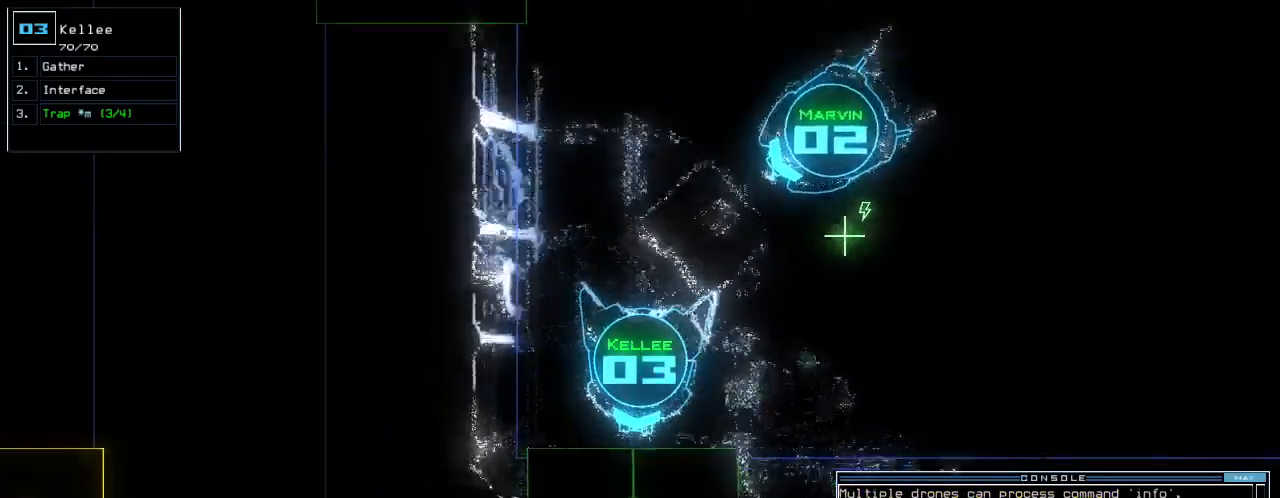
Gameplay with keyboard; each line is a JSON object with the keys held at the frame after it. "events" lists presses ("down") and releases ("up") of ".", "0", "1", "2", "3", "4", "5", "6", "7", "8", "9", "a", "b", "backspace", "c", "caps_lock", "comma", "ctrl_l", "ctrl_r", "d", "down", "e", "equals", "escape", "f", "f7", "g", "h", "i", "j", "k", "l", "left", "m", "minus", "n", "o", "p", "q", "quote", "r", "return", "right", "s", "semicolon", "shift_l", "shift_r", "space", "t", "tab", "tilde", "u", "up", "v", "w", "y" and "z" between this image and that frame as [ms after this image, input, new state], when the widget could be followed in between. No other keys are recorded. Mouse input is not recorded. Not read: other_keys x.
{"keys": [], "events": [[20, "space", "down"], [40, "up", "up"], [100, "space", "up"]]}
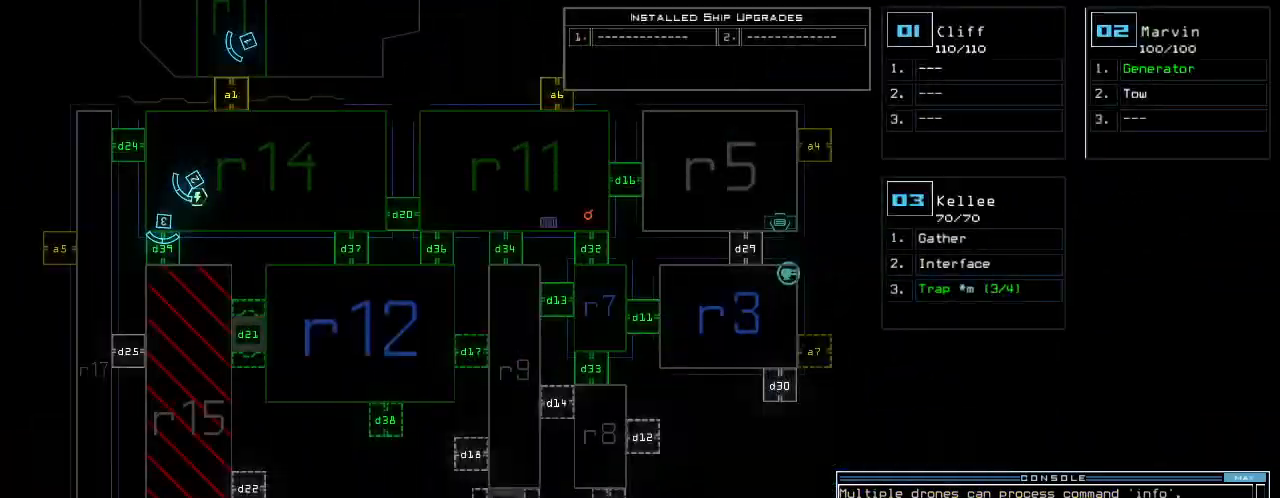
{"keys": [], "events": [[40, "c", "down"], [220, "c", "up"]]}
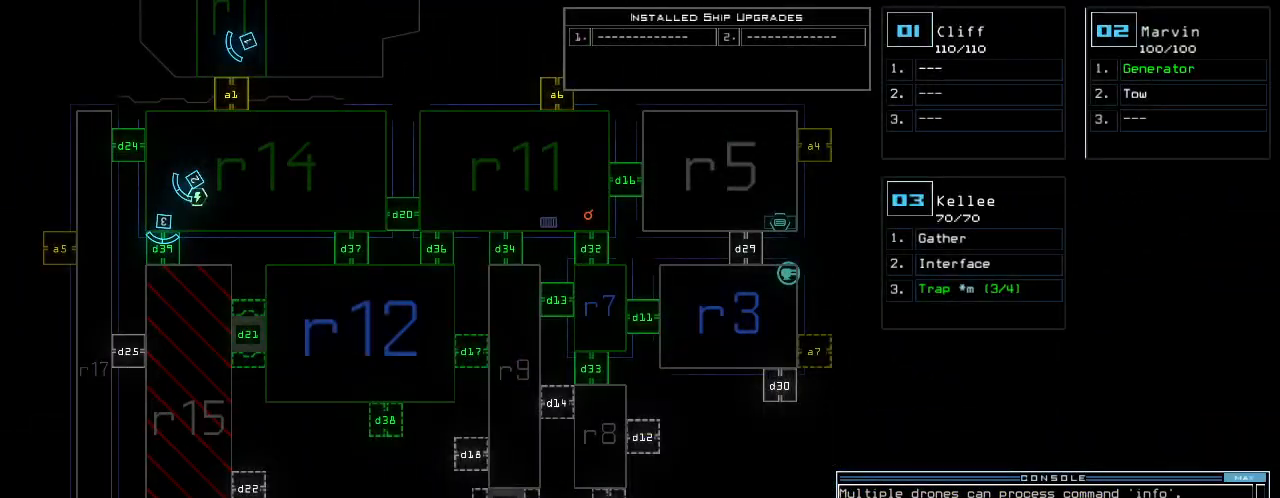
{"keys": [], "events": [[320, "return", "down"], [380, "return", "up"]]}
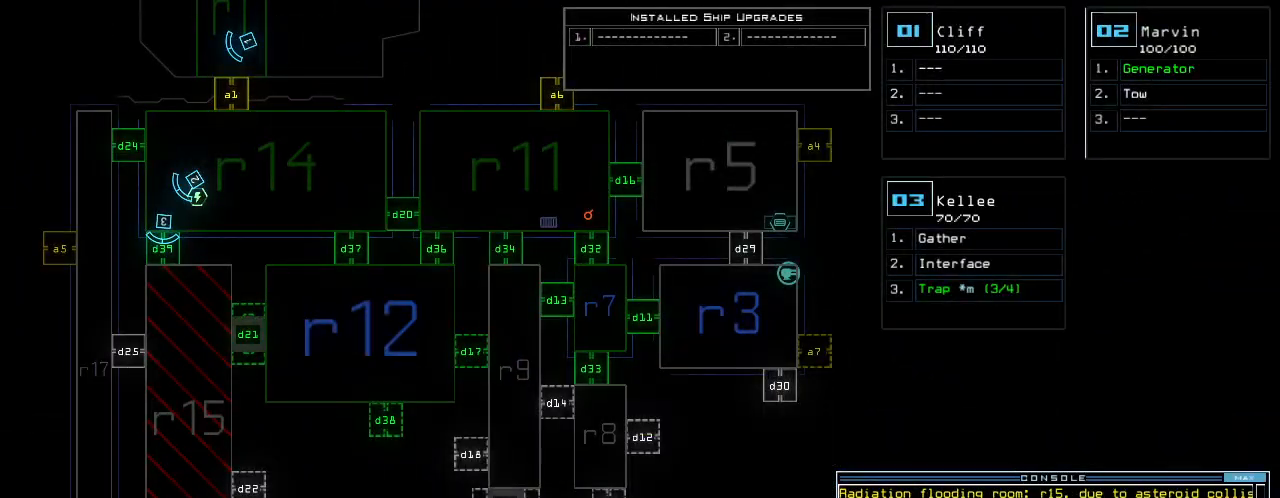
{"keys": [], "events": []}
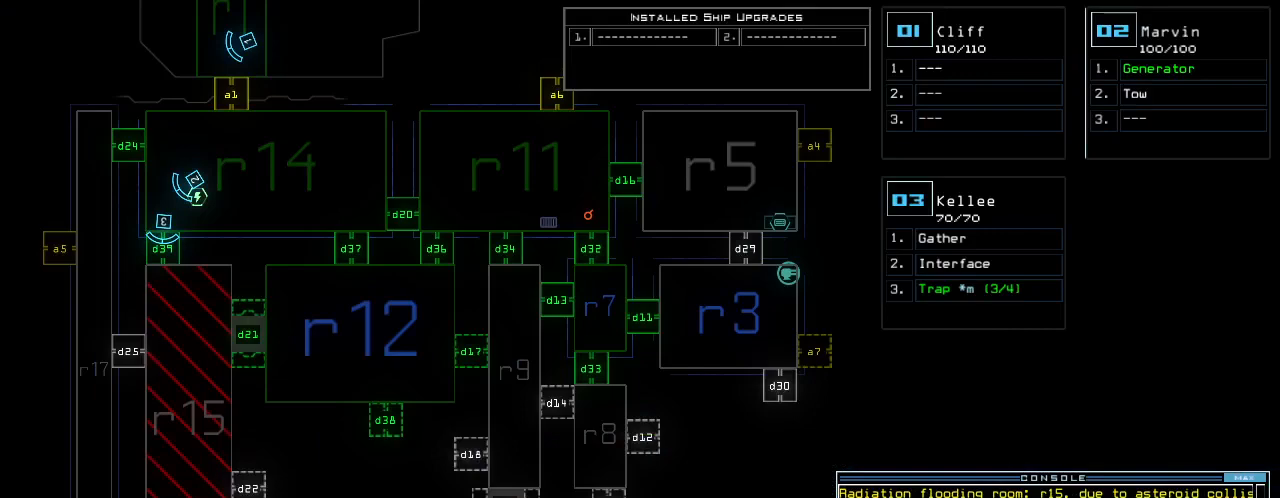
{"keys": [], "events": []}
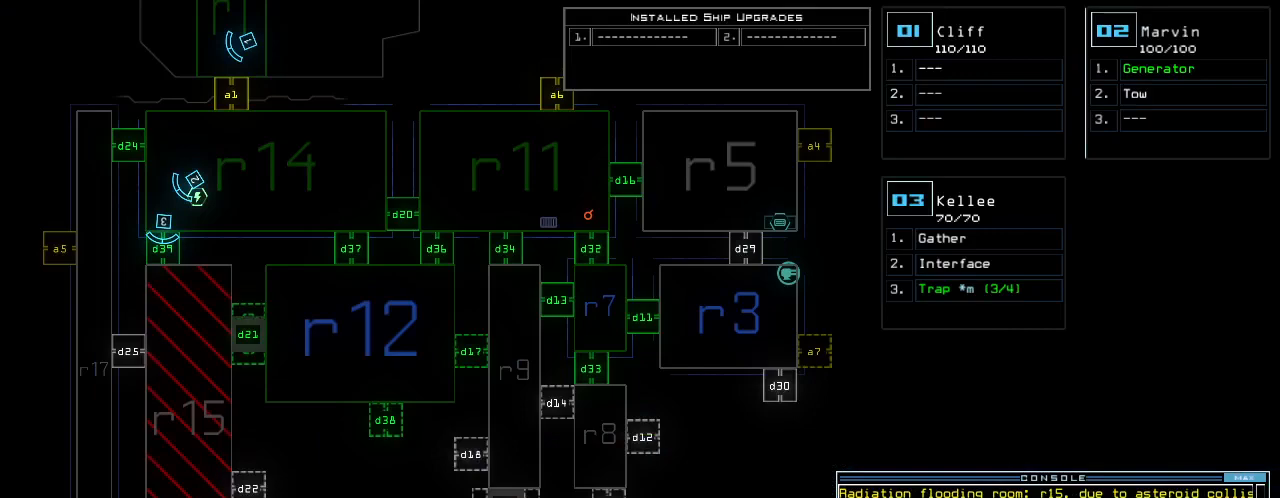
{"keys": [], "events": []}
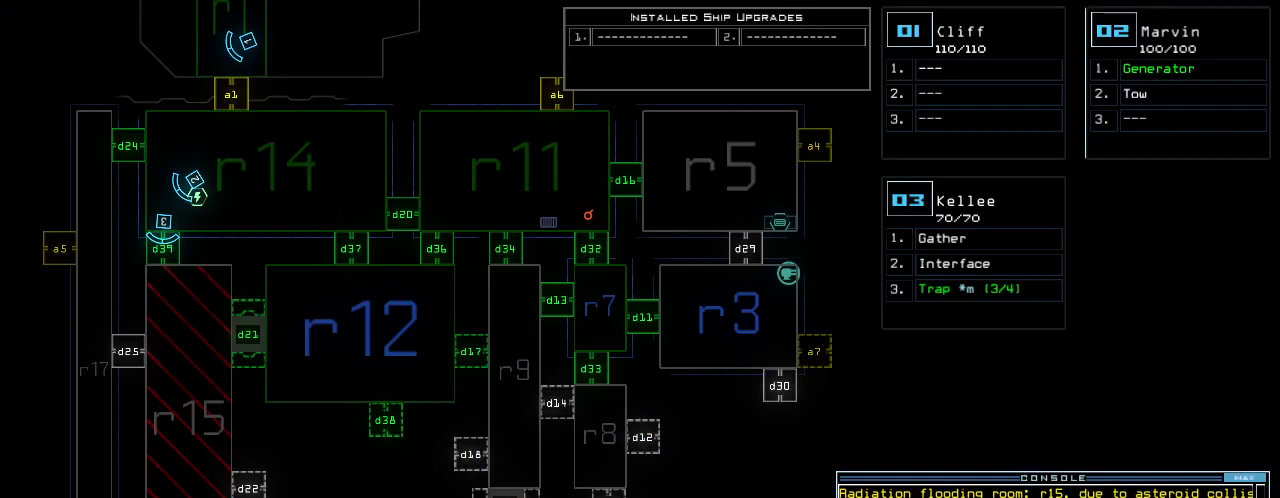
{"keys": [], "events": []}
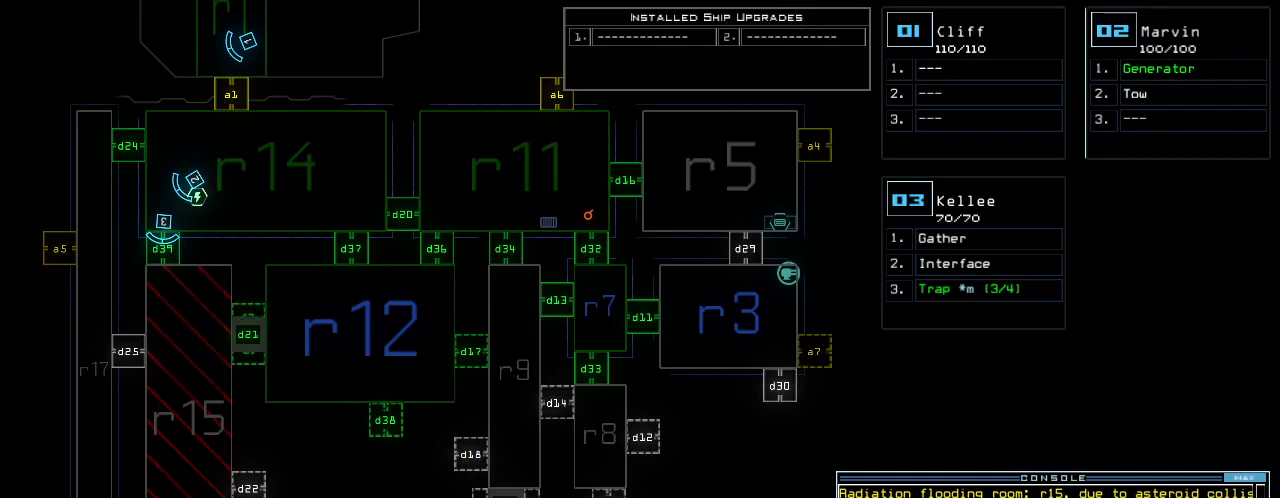
{"keys": [], "events": []}
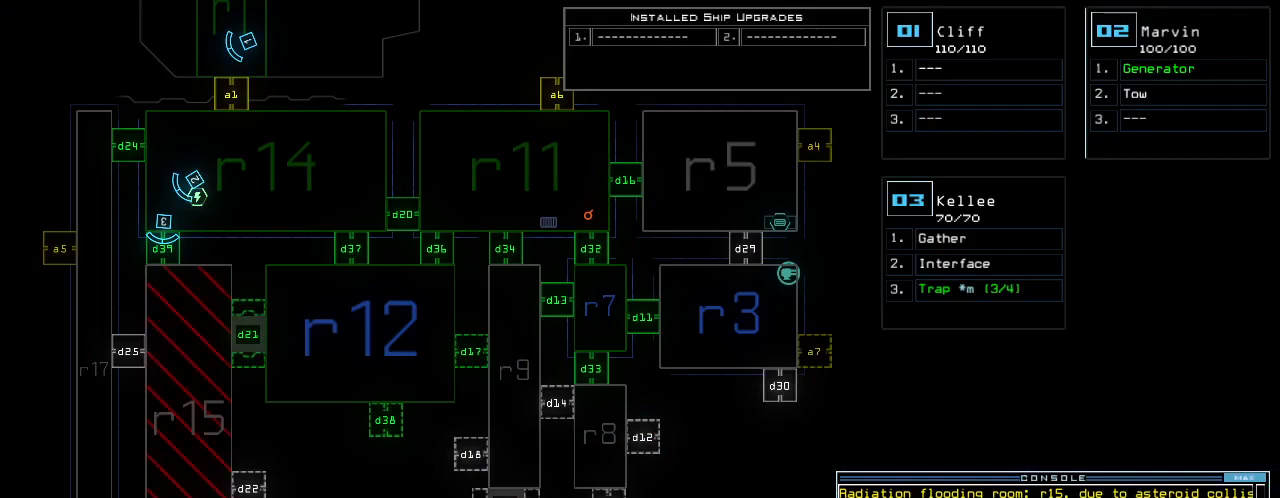
{"keys": [], "events": []}
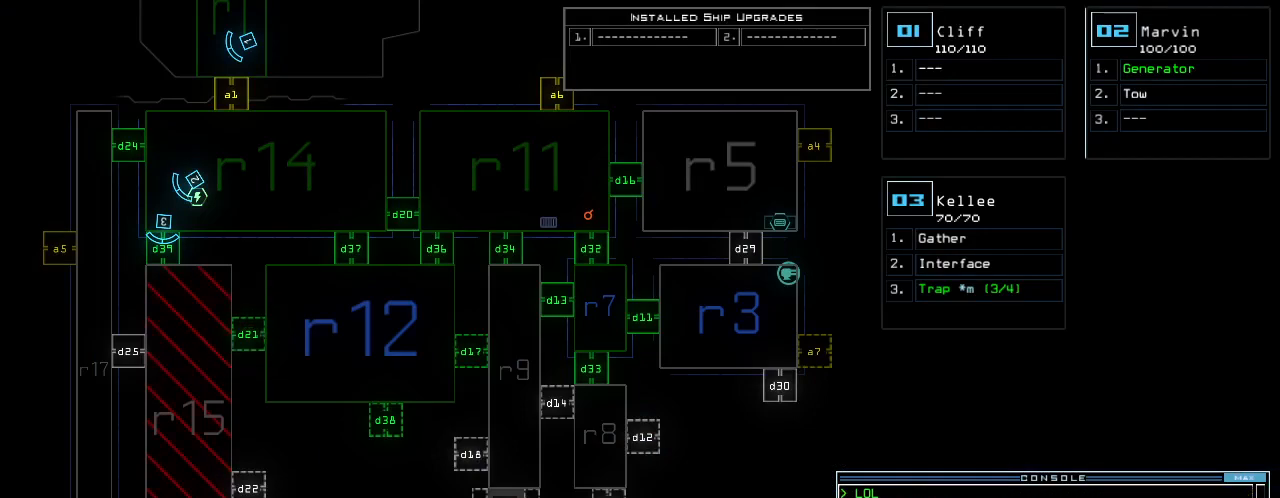
{"keys": [], "events": []}
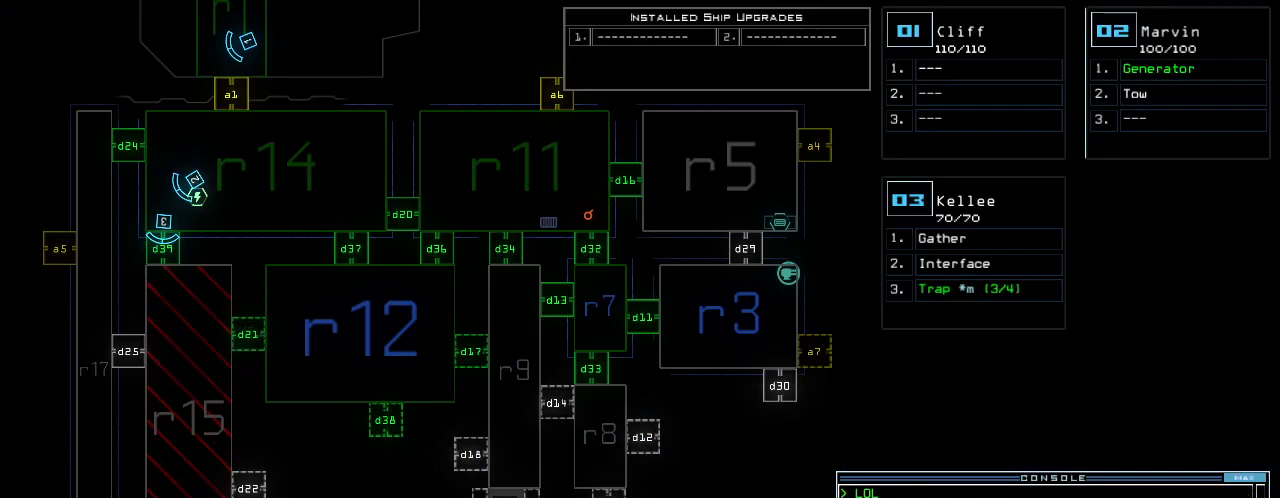
{"keys": [], "events": [[360, "3", "down"], [400, "3", "up"]]}